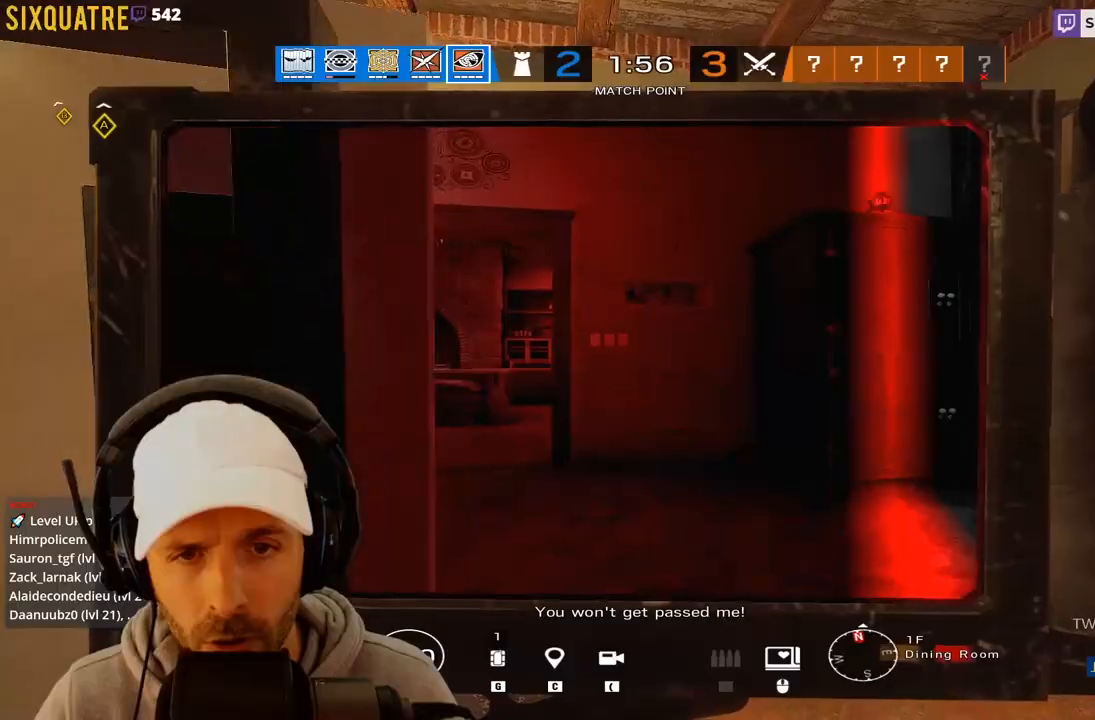
Gameplay with keyboard; each line is a JSON object with the keys held at the frame after it. "events" lists presses ("down") and releases ("up") of "a", "alt", "c", "ctrl", "d", "e", "f", "q", "r", "s", "space", "tab", "v", "w", "x" and "z" between this image and that frame as [ms after this image, input, new state], when the widget could be followed in between. No other keys are recorded. Mouse input is not recorded.
{"keys": ["ctrl", "z"], "events": [[167, "d", "up"]]}
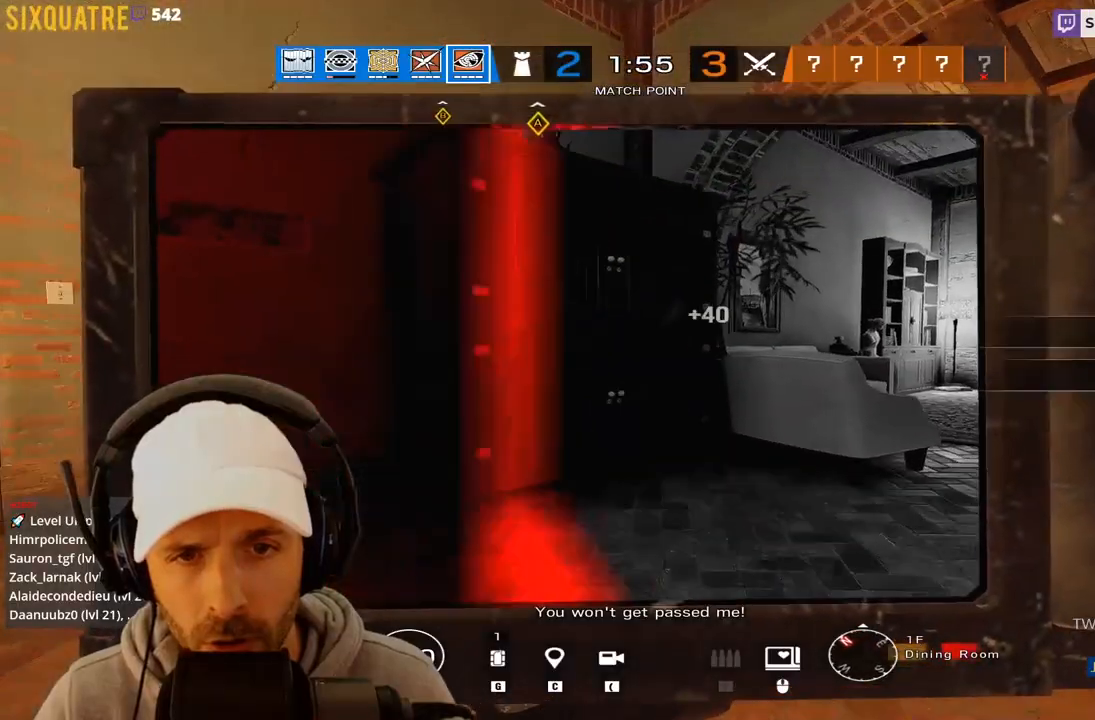
{"keys": ["ctrl", "z"], "events": []}
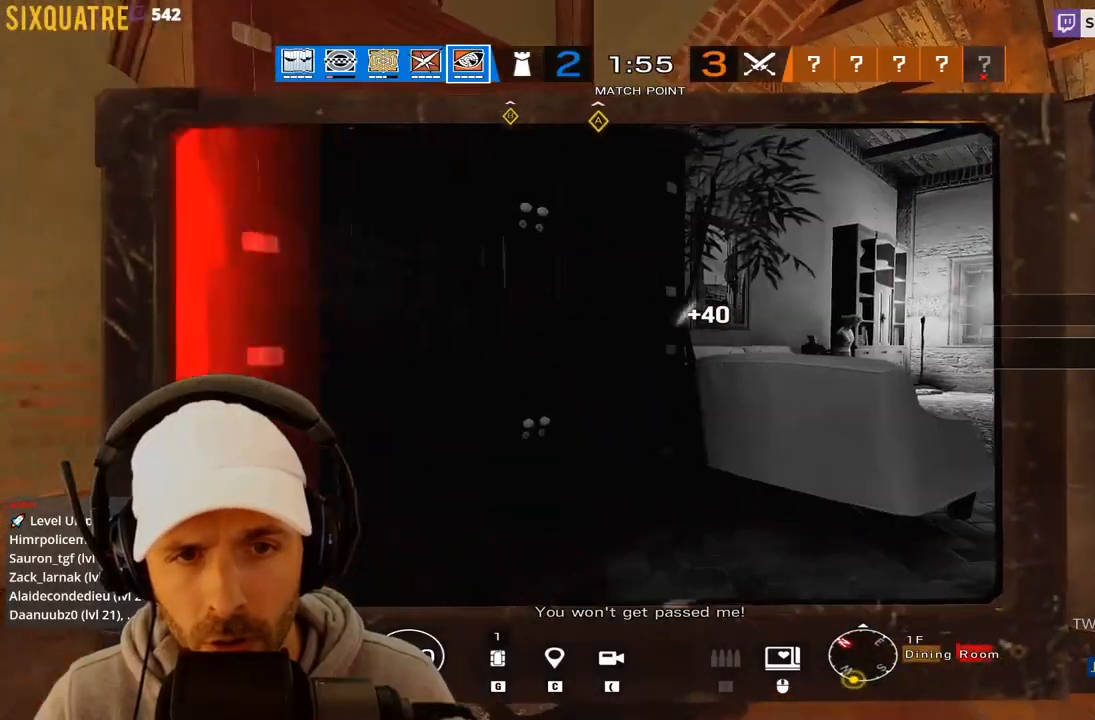
{"keys": ["ctrl", "q"], "events": [[150, "d", "down"], [383, "q", "down"], [433, "d", "up"], [433, "z", "up"]]}
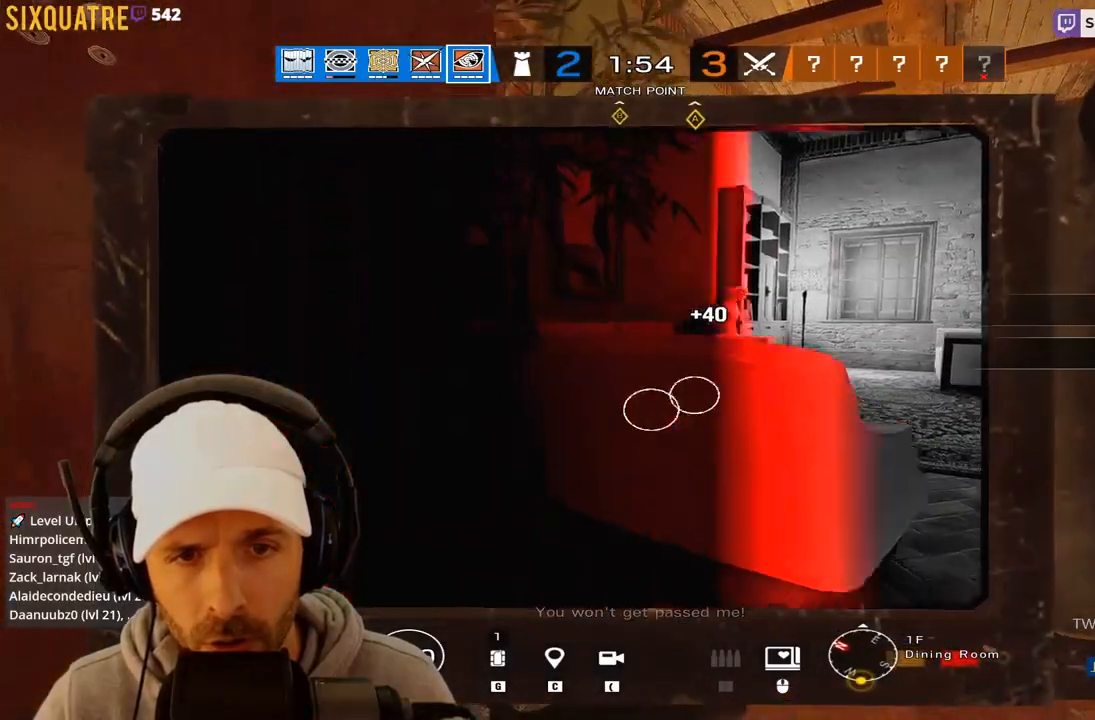
{"keys": ["ctrl", "q", "z"], "events": [[483, "z", "down"]]}
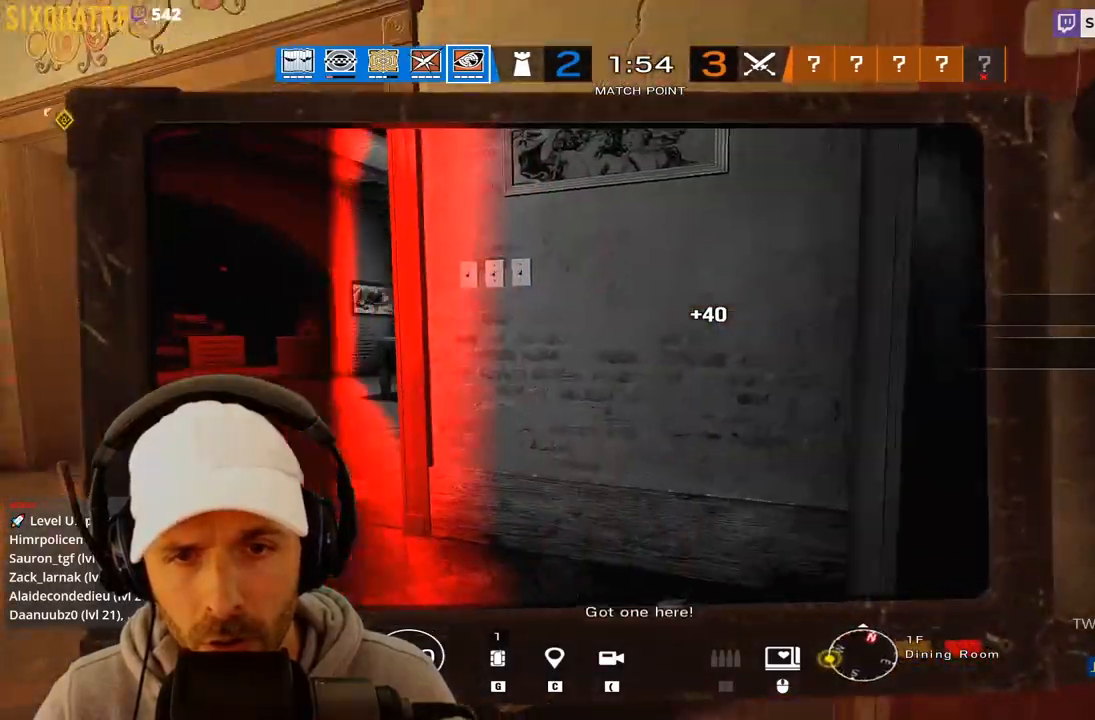
{"keys": ["ctrl", "q", "z"], "events": []}
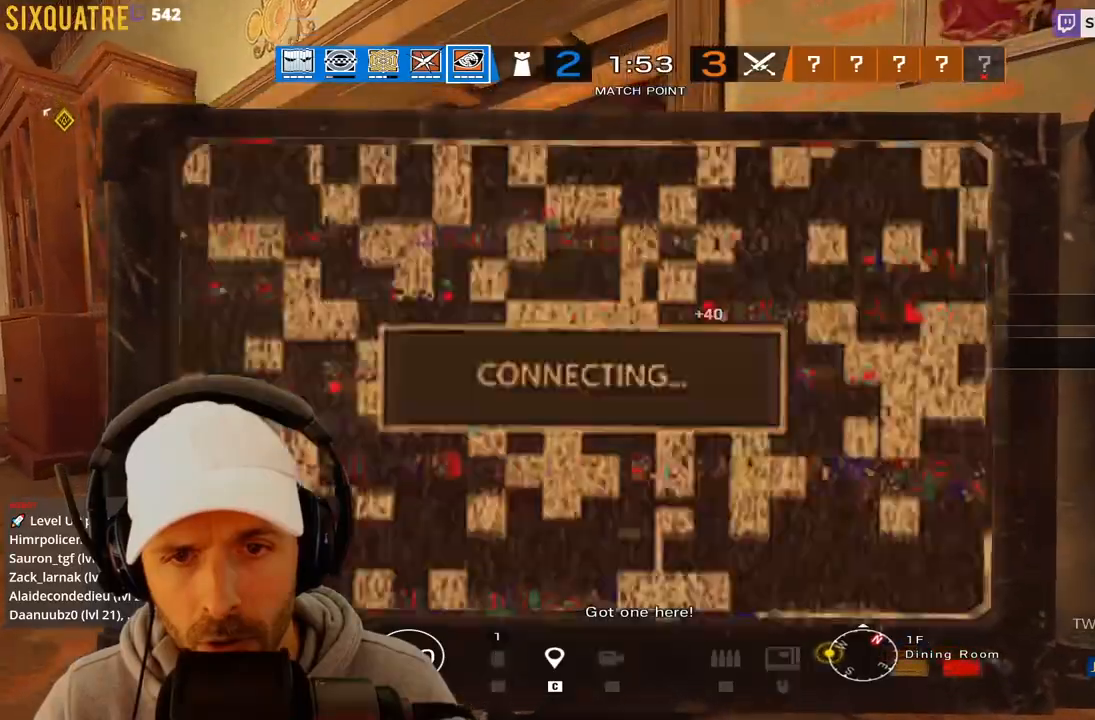
{"keys": ["ctrl", "q"], "events": [[467, "z", "up"]]}
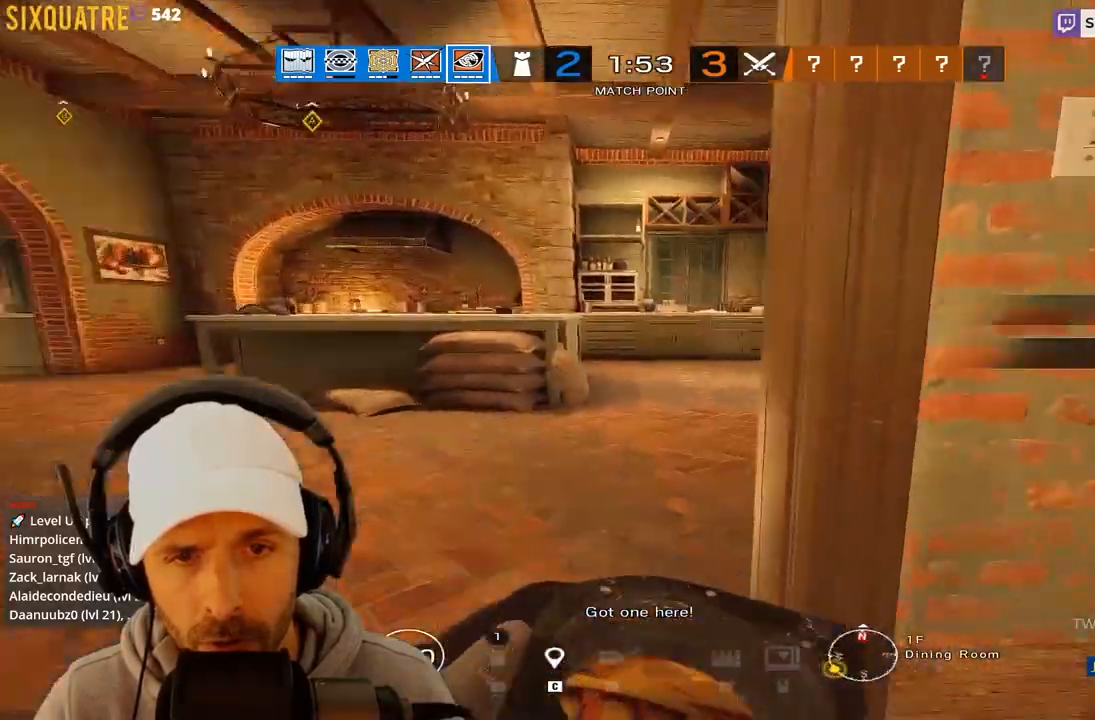
{"keys": ["ctrl", "q"], "events": [[117, "s", "down"], [483, "s", "up"]]}
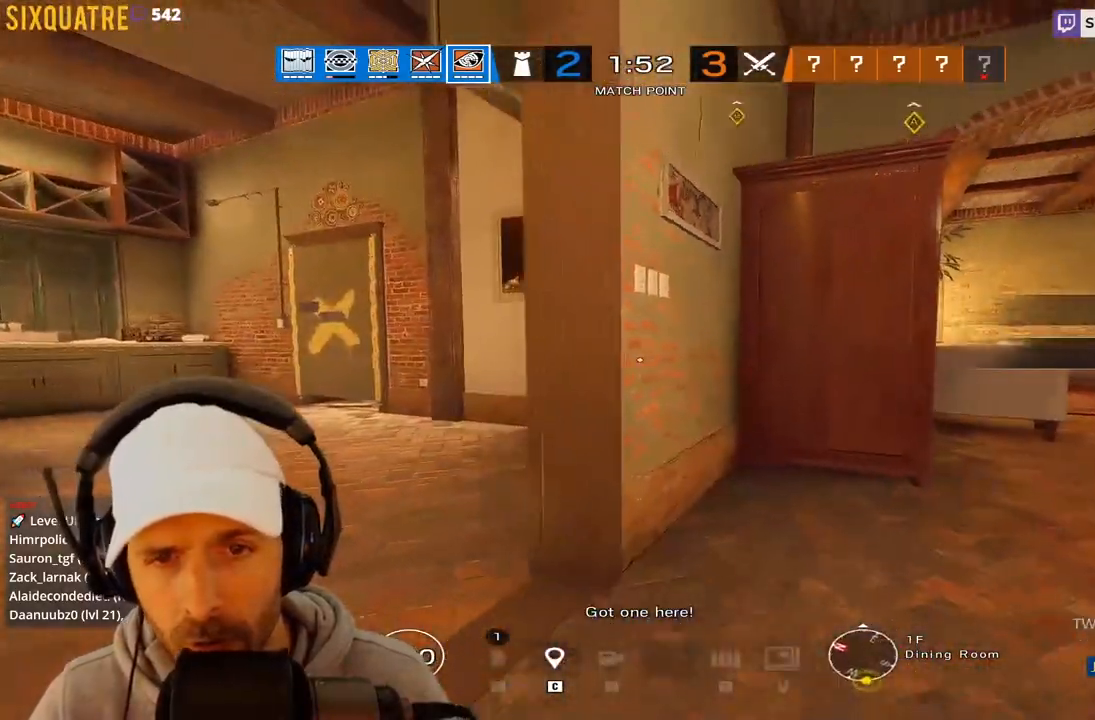
{"keys": ["ctrl"], "events": [[500, "q", "up"]]}
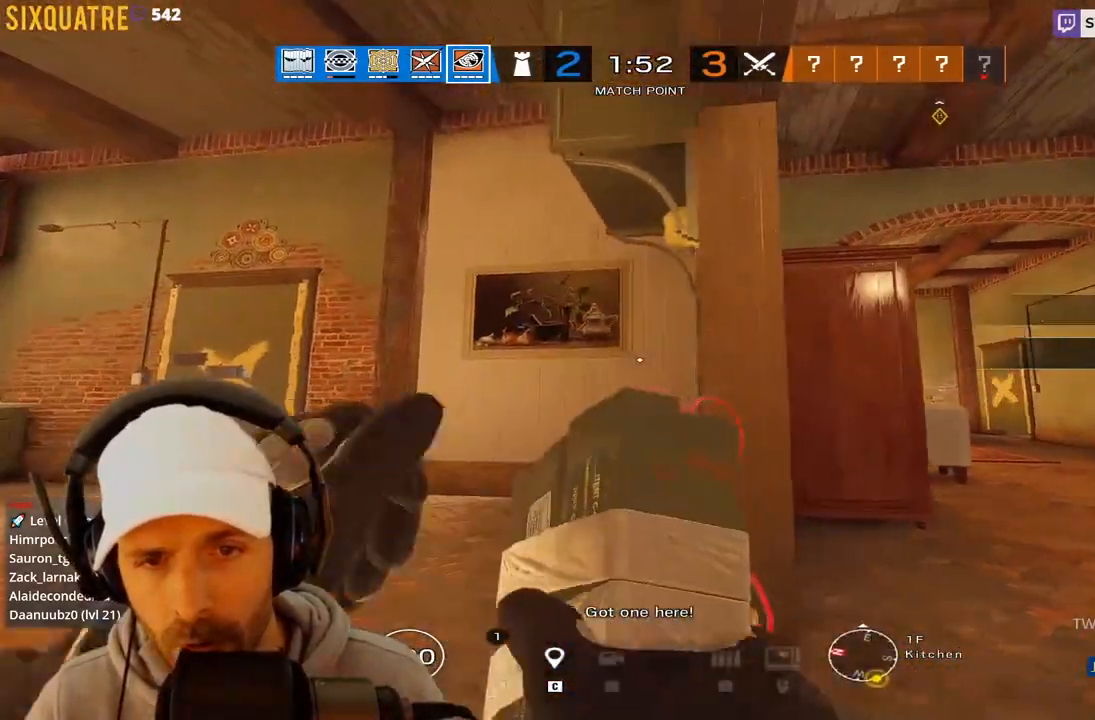
{"keys": ["ctrl", "z"], "events": [[100, "q", "down"], [150, "q", "up"], [283, "z", "down"]]}
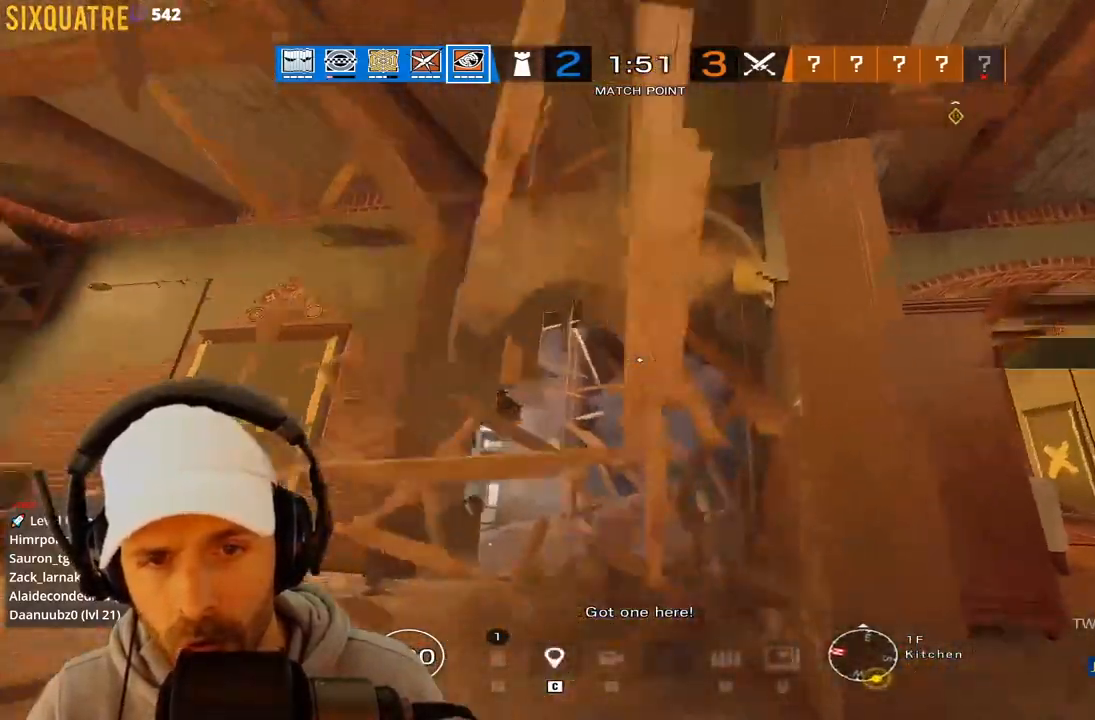
{"keys": ["z"], "events": [[117, "d", "down"], [150, "z", "up"], [200, "z", "down"], [250, "ctrl", "up"], [300, "d", "up"]]}
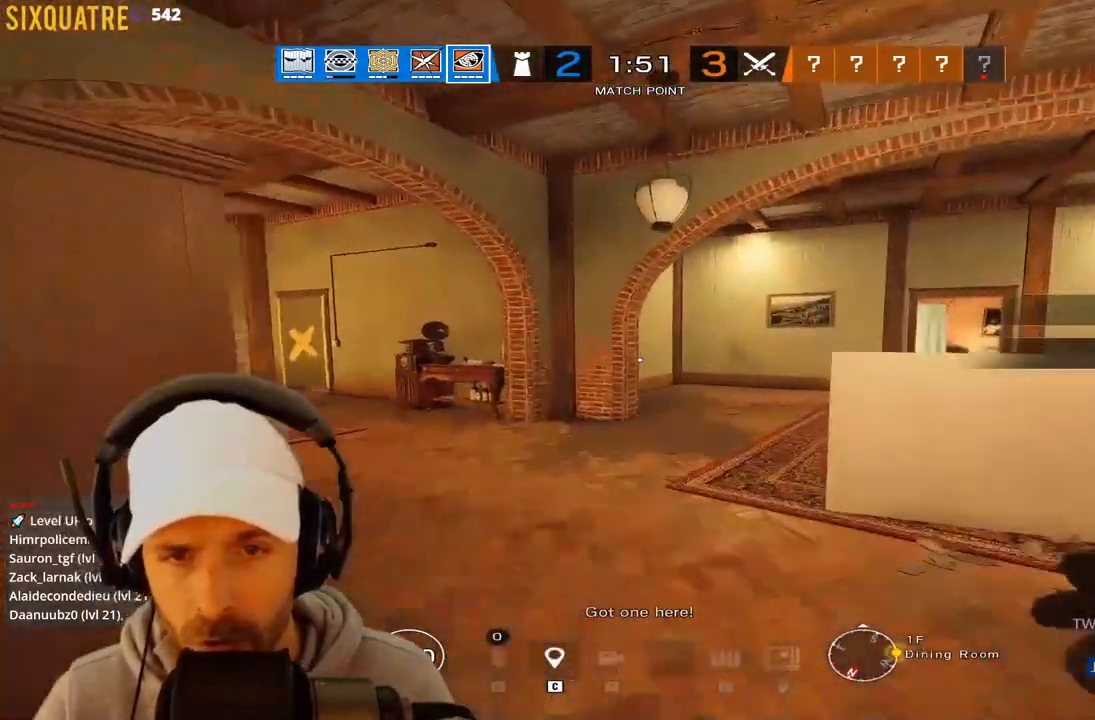
{"keys": ["q", "z"], "events": [[367, "q", "down"]]}